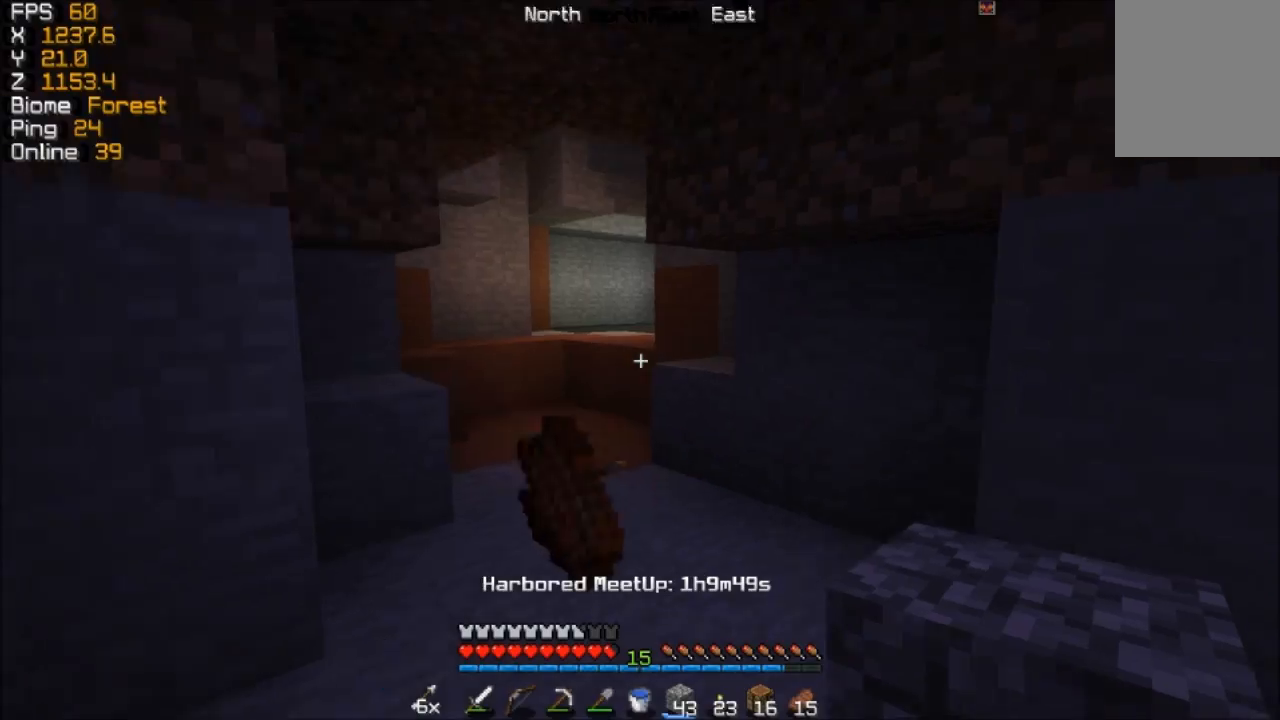
Gameplay with keyboard and mouse; each line is a JSON object with the keys and mouse buttons held at the frame after it. "events" lists presses ("down") and releases ("up") of "a", "d", "s", "w", "mouse_left" and "mouse_right" between this image and that frame as [ms after this image, input, new state], when the widget could be followed in between. "mouse_left", "mouse_right" = the "left", "right" buttons of the "mouse" list. No other keys are recorded. Fast repeated clicks can show as one long hold. Mouse movement is not recorded.
{"keys": ["w"], "mouse": [], "events": [[133, "d", "down"], [283, "w", "down"], [333, "d", "up"]]}
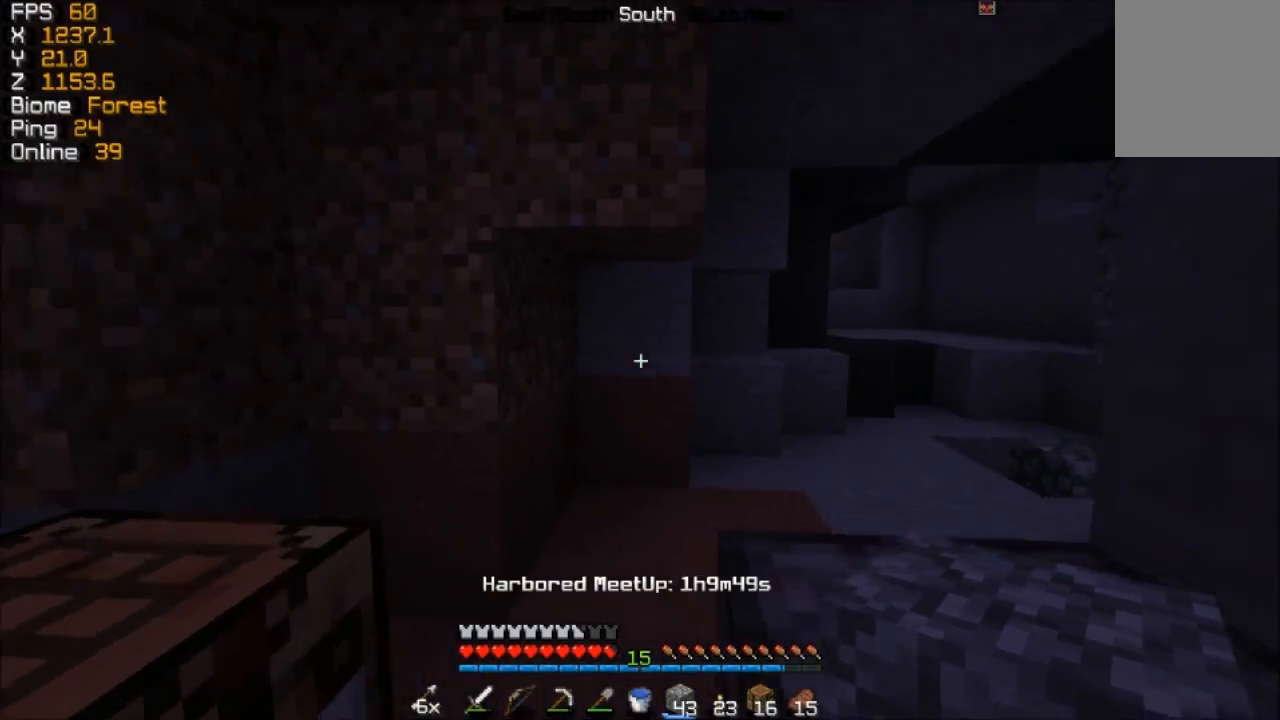
{"keys": ["w"], "mouse": [], "events": []}
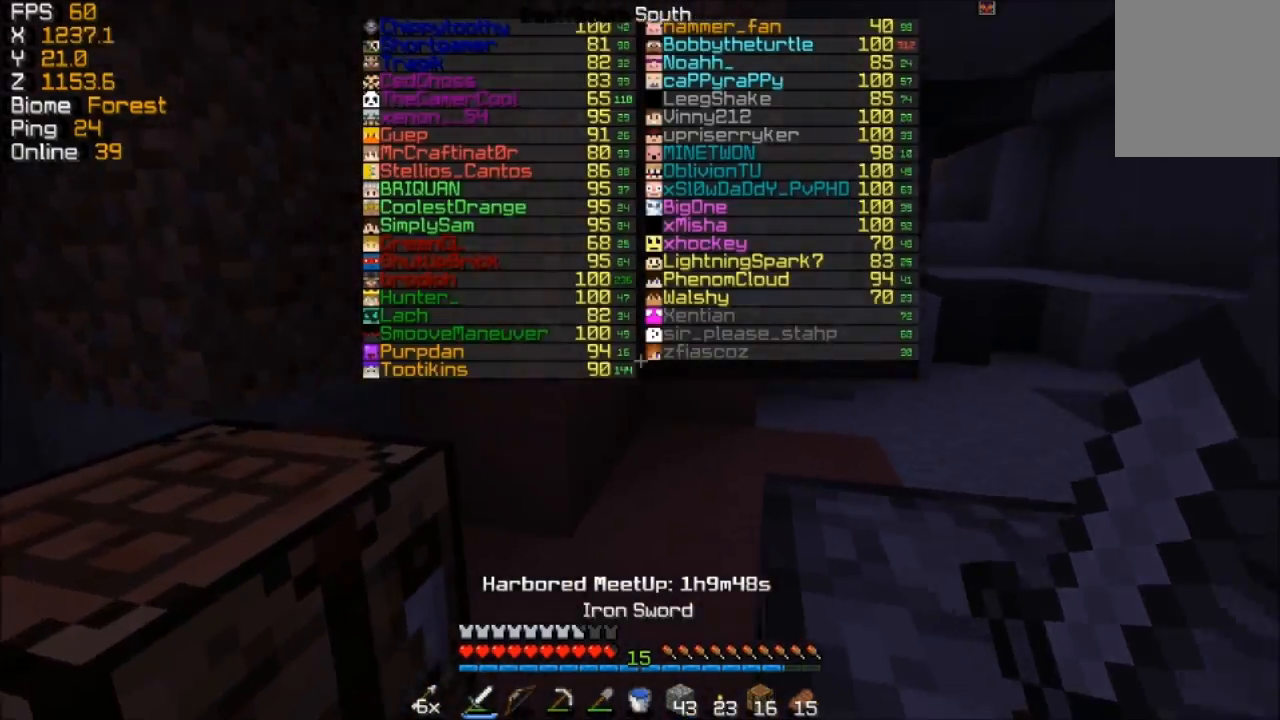
{"keys": ["w"], "mouse": [], "events": []}
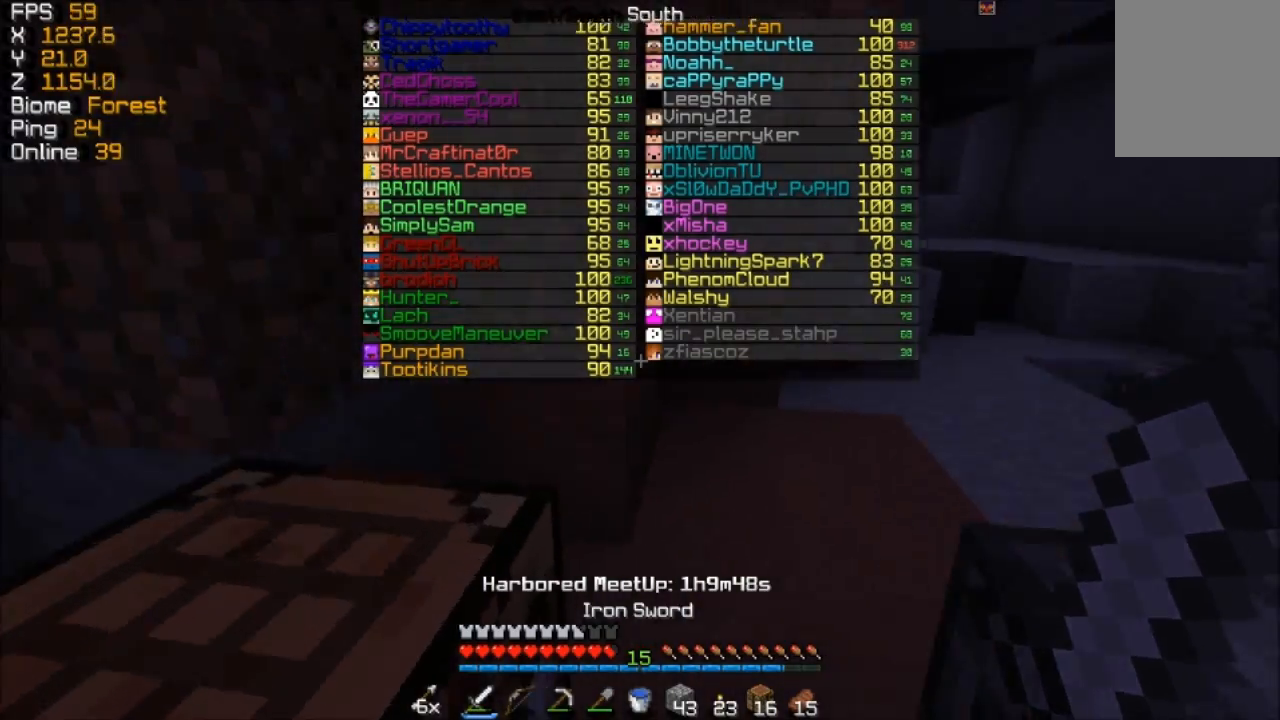
{"keys": ["w"], "mouse": [], "events": []}
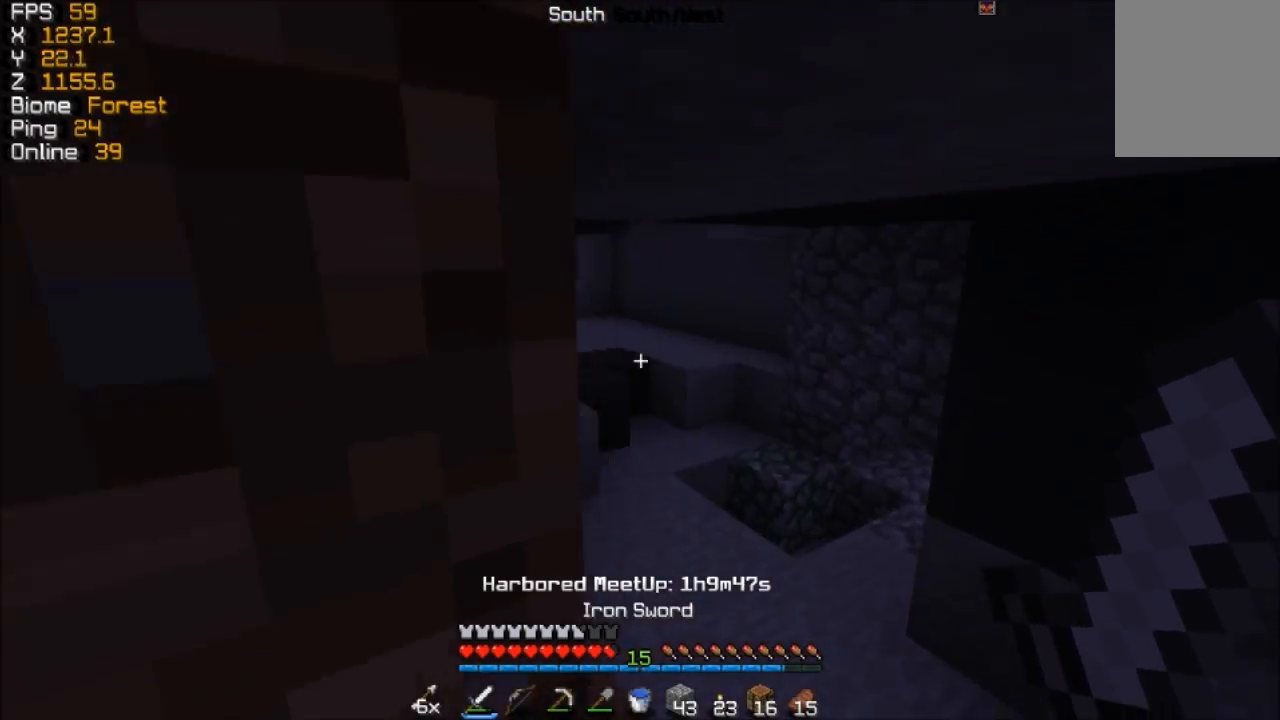
{"keys": ["w"], "mouse": [], "events": []}
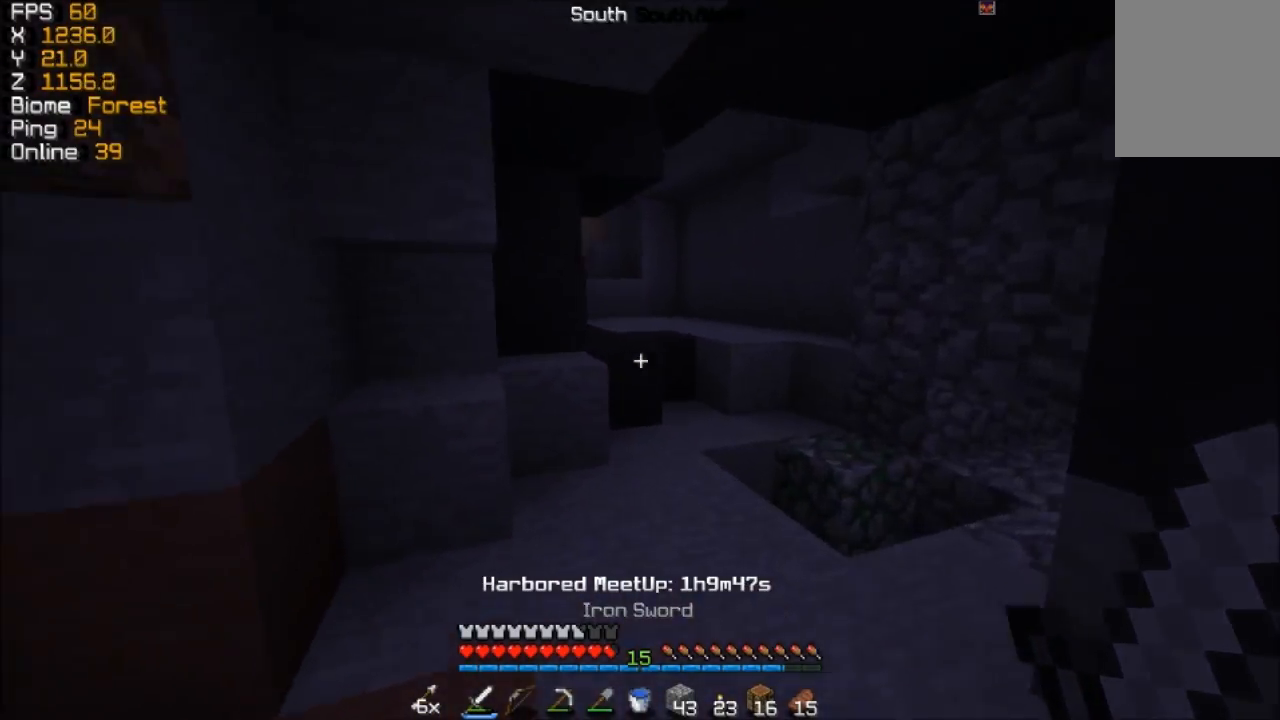
{"keys": ["w"], "mouse": [], "events": []}
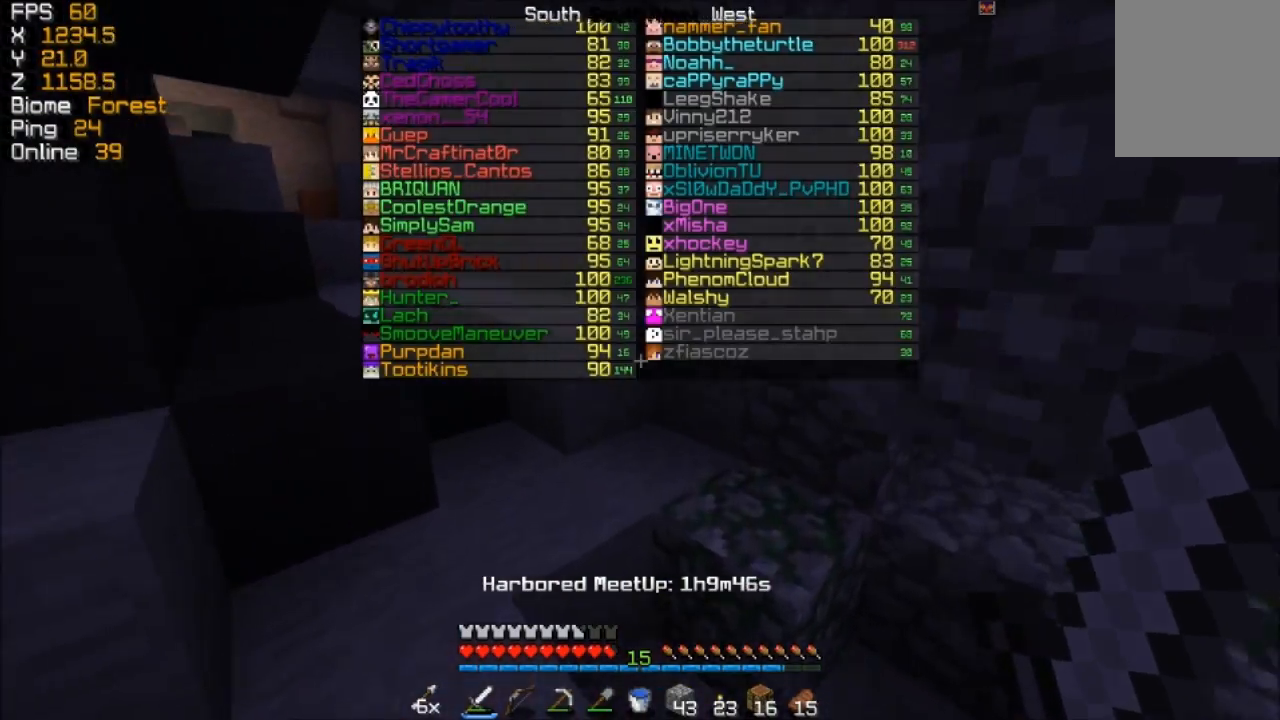
{"keys": ["w"], "mouse": [], "events": []}
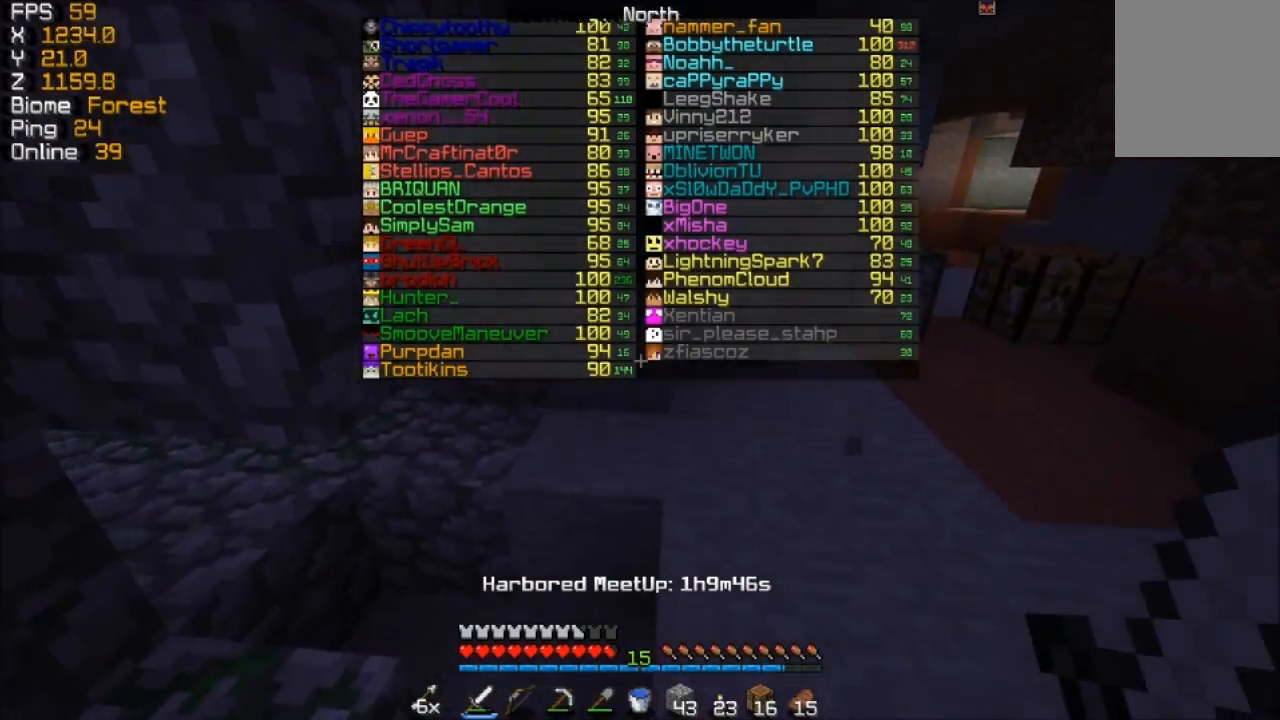
{"keys": [], "mouse": [], "events": [[333, "d", "down"], [383, "w", "up"], [433, "d", "up"]]}
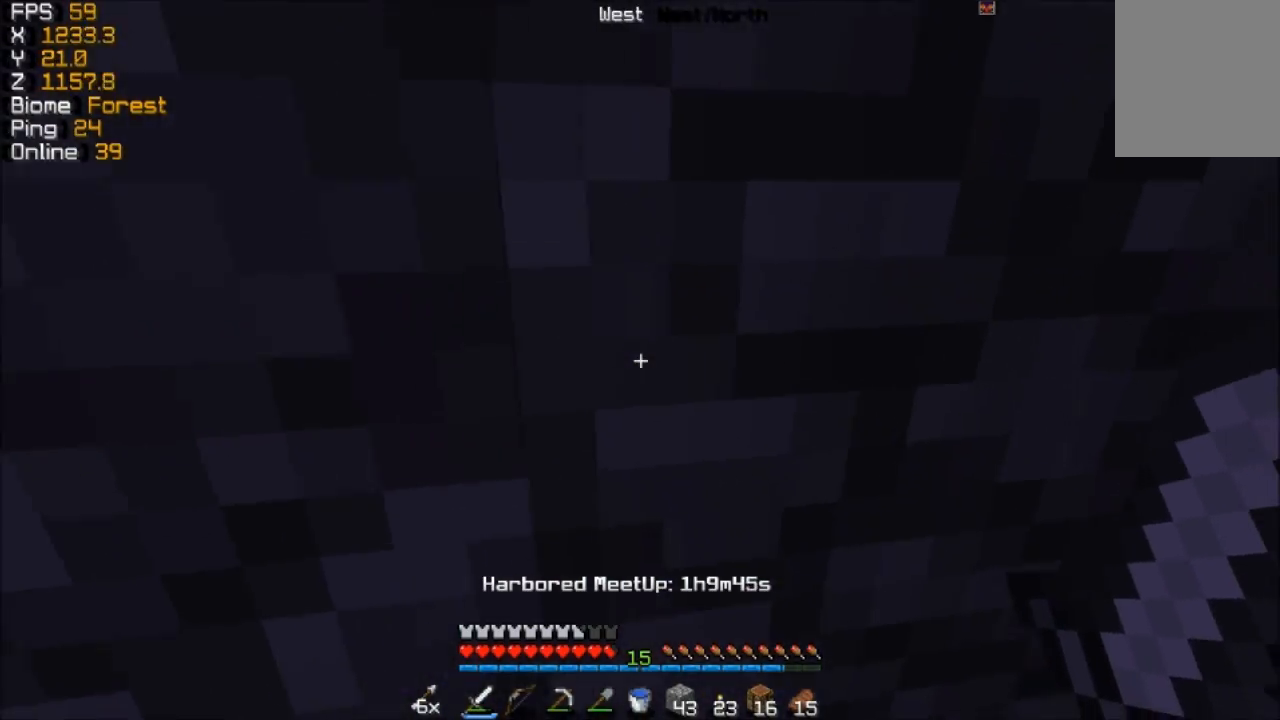
{"keys": ["w"], "mouse": [], "events": [[33, "a", "down"], [383, "a", "up"], [383, "w", "down"]]}
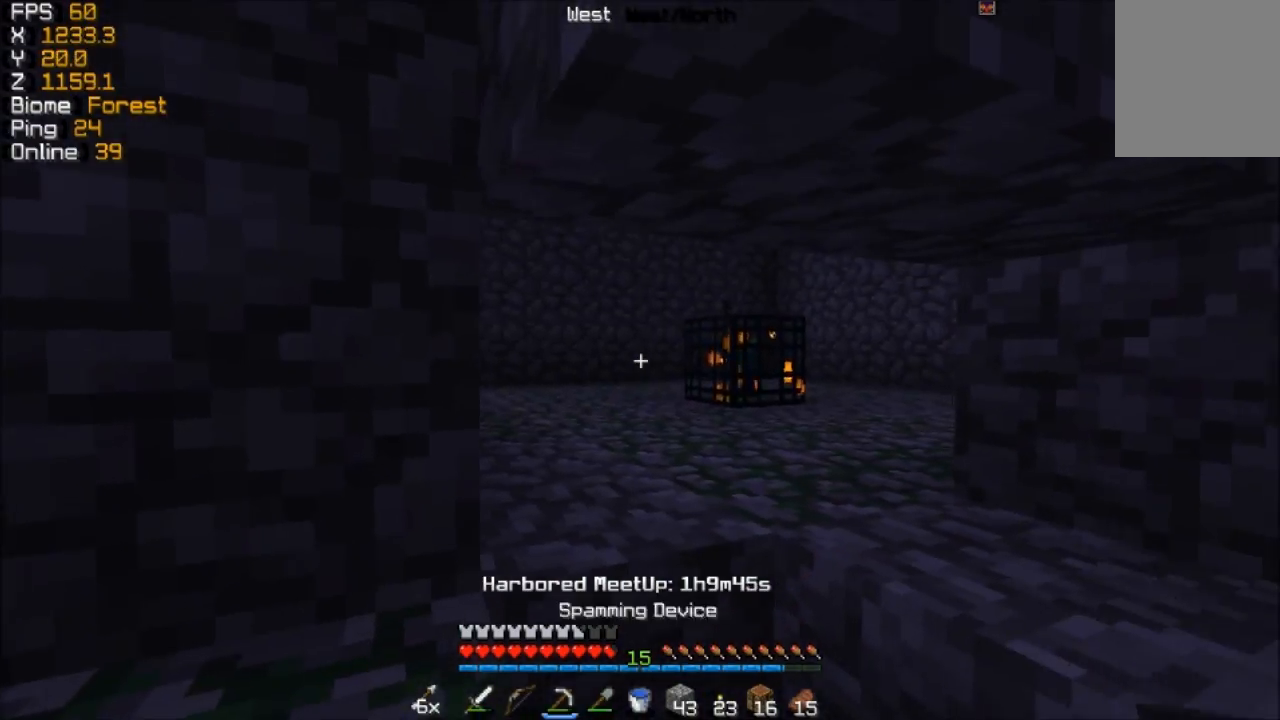
{"keys": ["d"], "mouse": [], "events": [[33, "w", "up"], [233, "s", "down"], [333, "s", "up"], [433, "d", "down"]]}
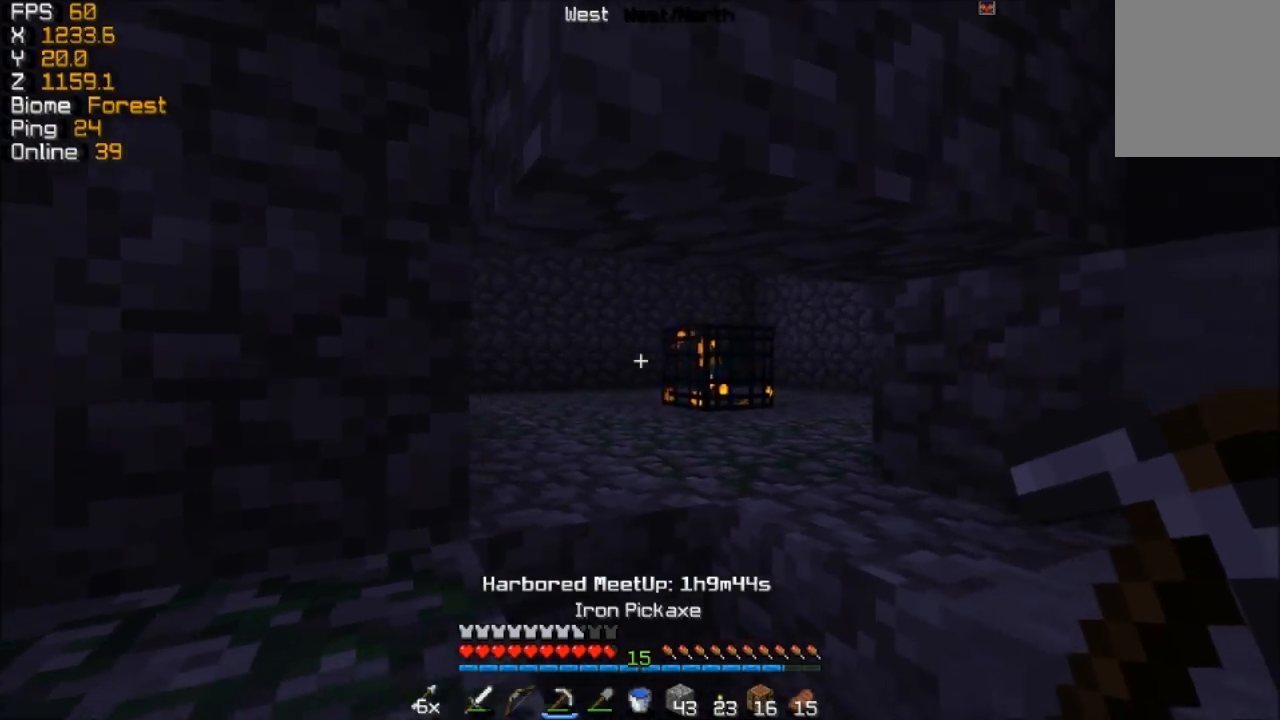
{"keys": ["s"], "mouse": [], "events": [[17, "w", "down"], [83, "d", "up"], [133, "w", "up"], [383, "s", "down"]]}
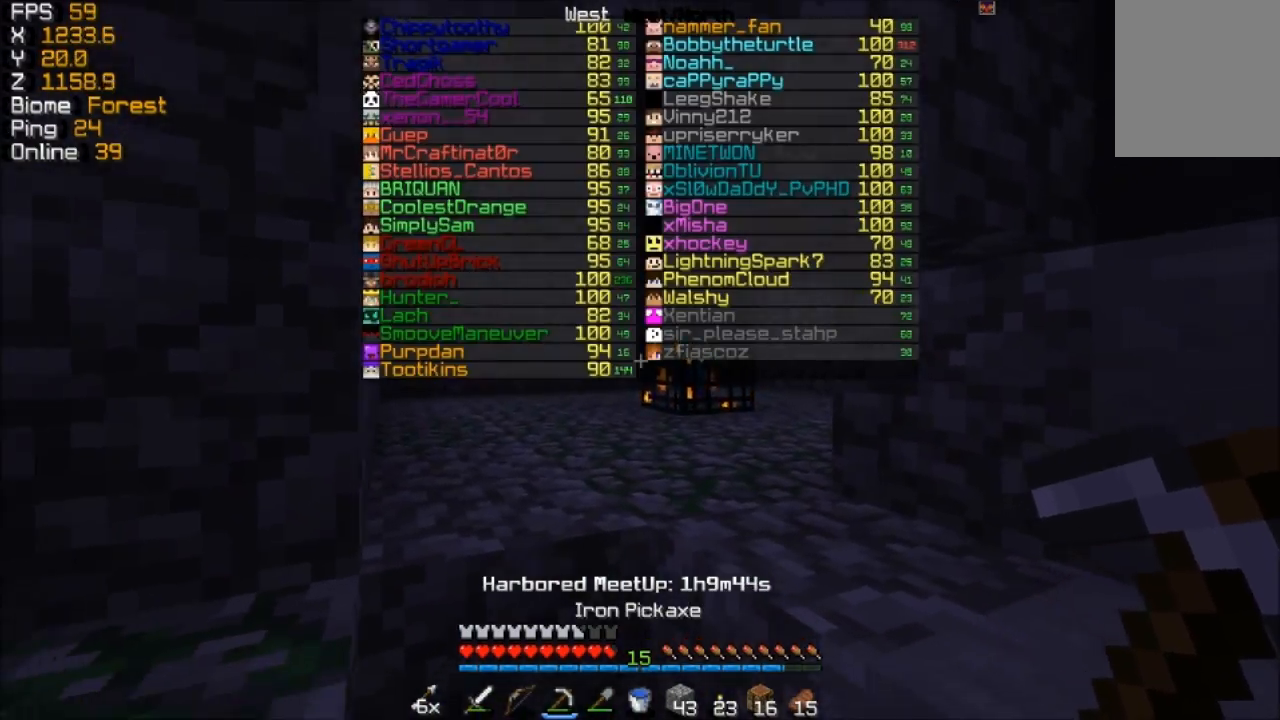
{"keys": ["a"], "mouse": [], "events": [[183, "a", "down"], [233, "s", "up"]]}
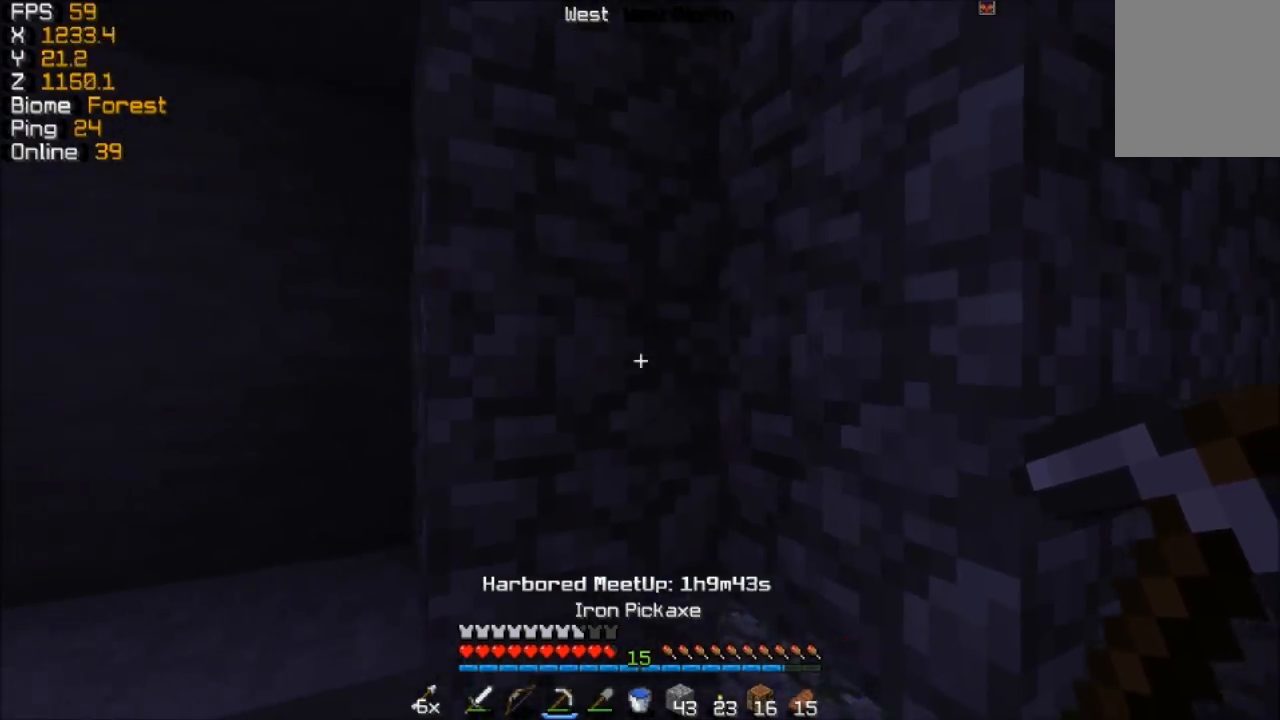
{"keys": ["w"], "mouse": [], "events": [[83, "a", "up"], [133, "w", "down"]]}
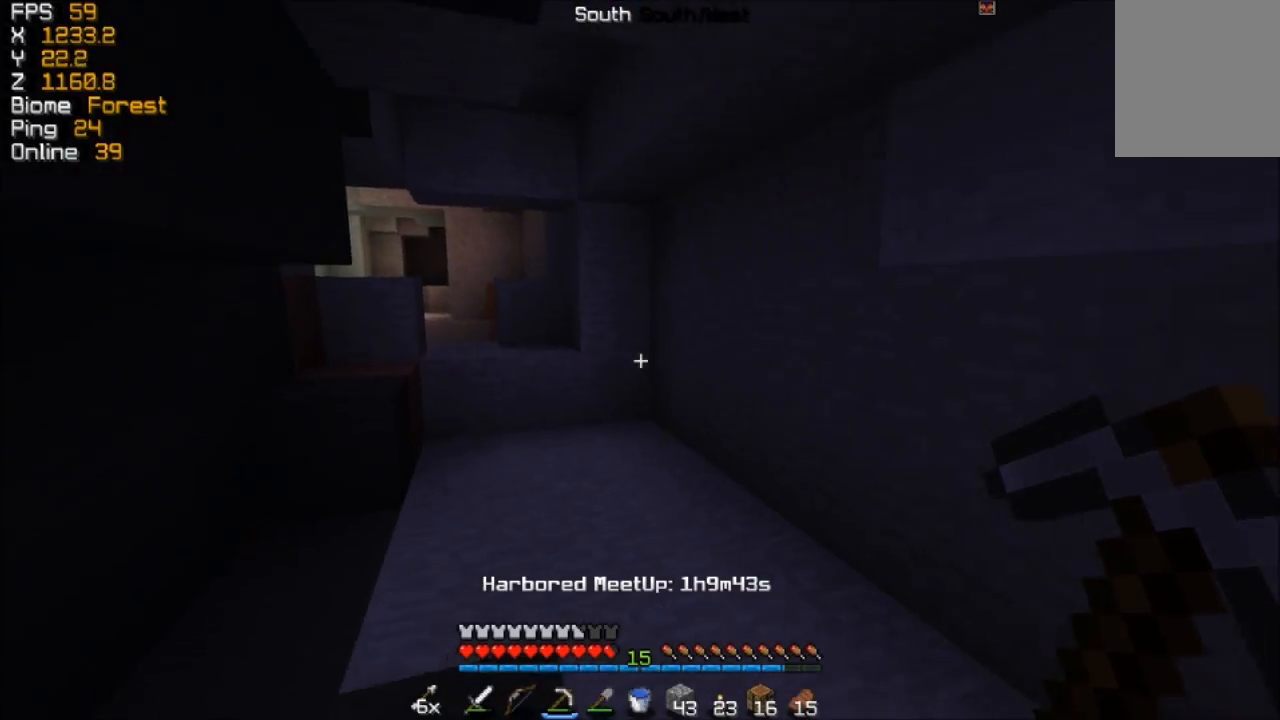
{"keys": ["w"], "mouse": [], "events": [[67, "d", "down"], [167, "d", "up"]]}
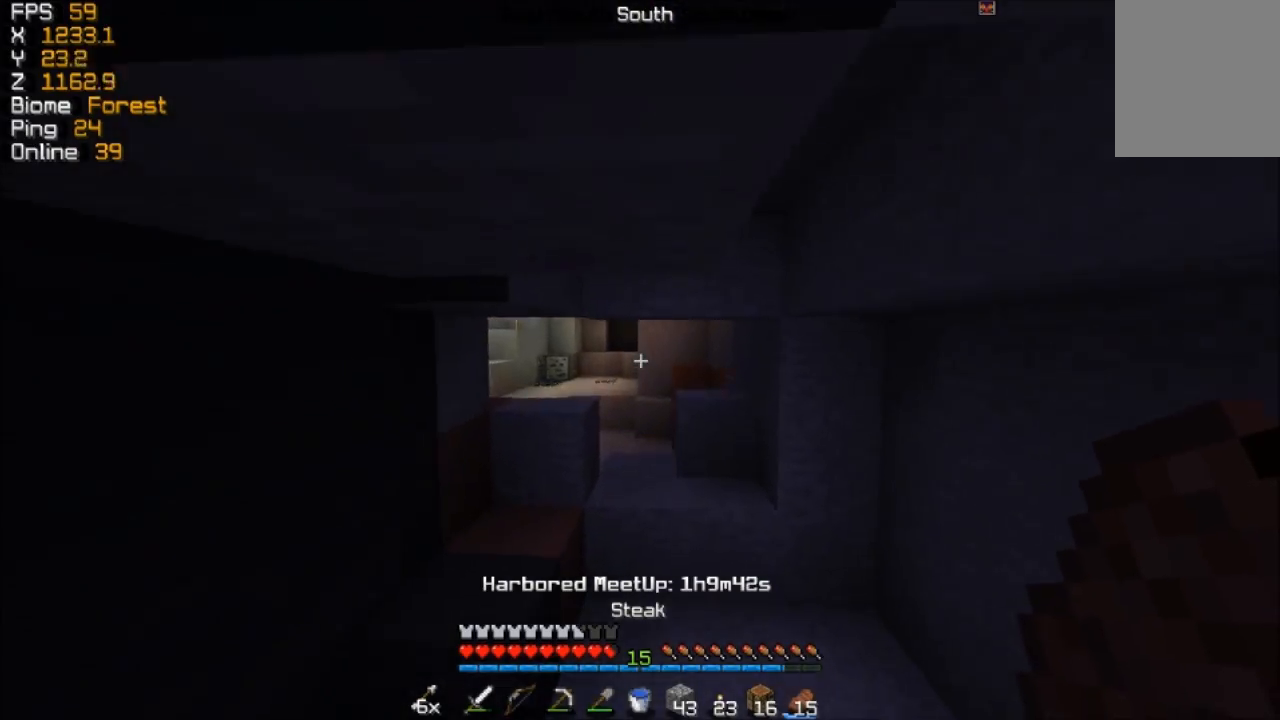
{"keys": ["w"], "mouse": [], "events": []}
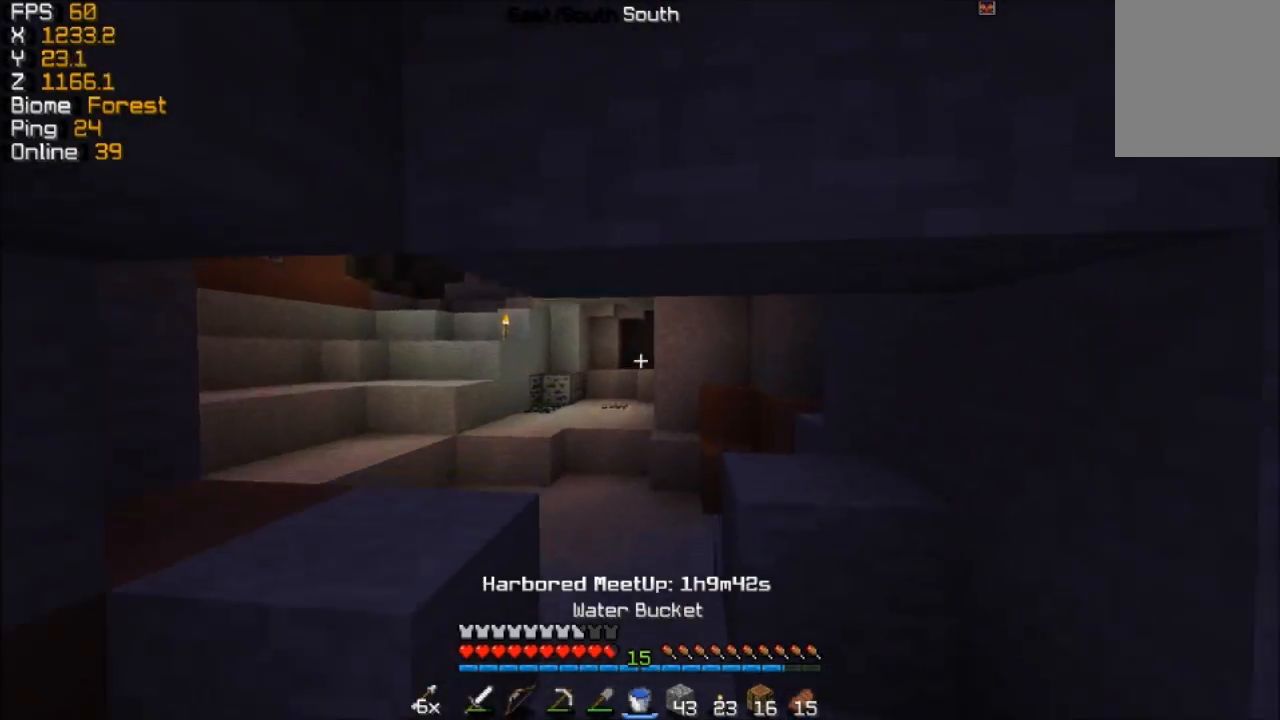
{"keys": ["d", "w"], "mouse": [], "events": [[417, "d", "down"]]}
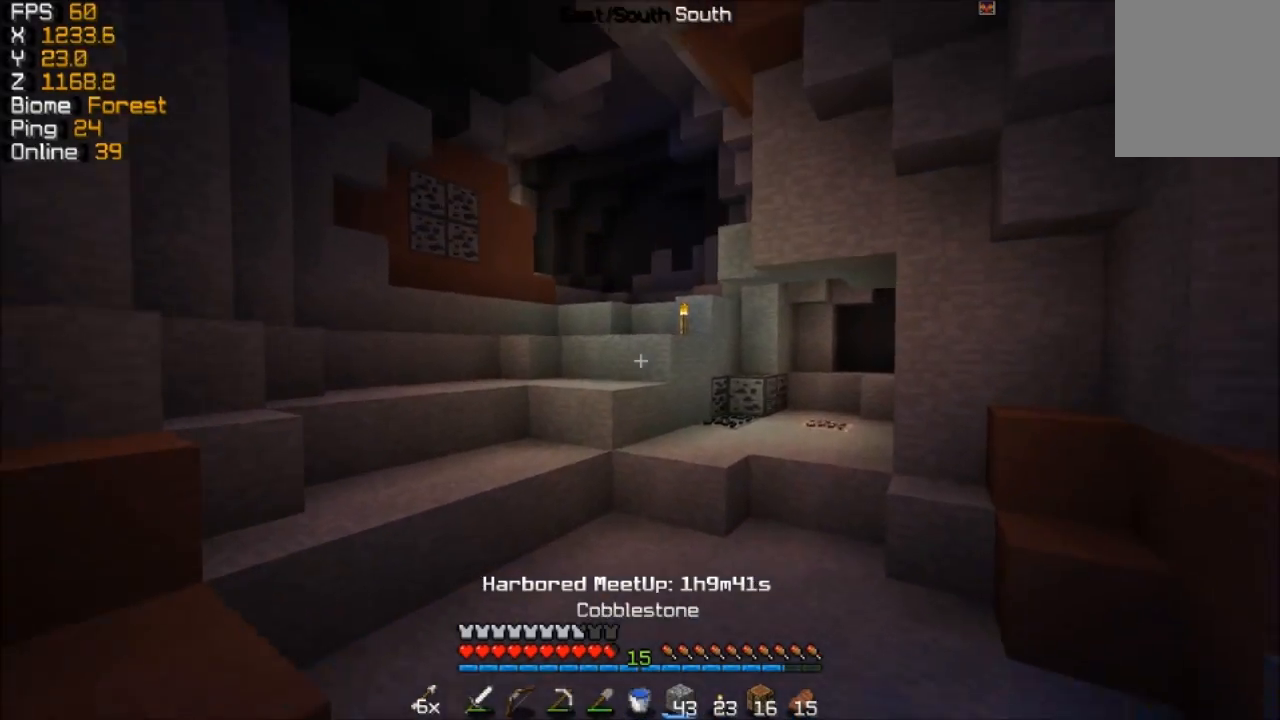
{"keys": ["w"], "mouse": [], "events": [[67, "d", "up"]]}
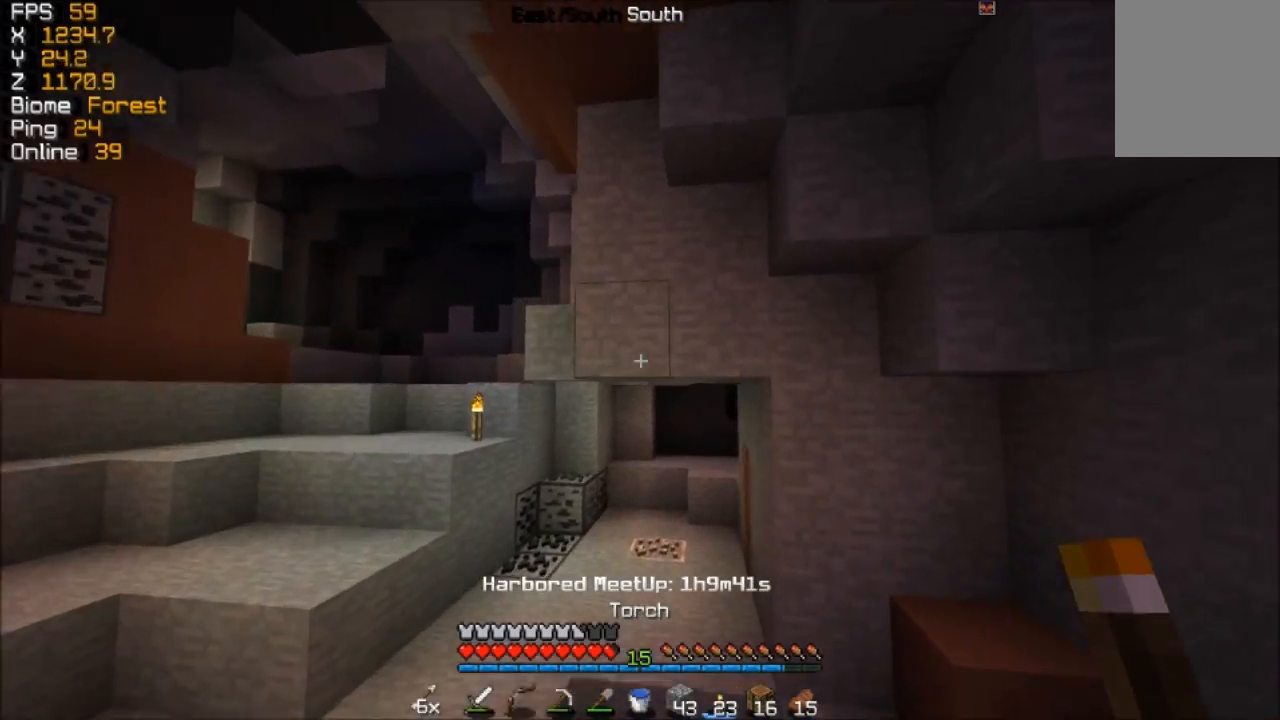
{"keys": ["w"], "mouse": [], "events": []}
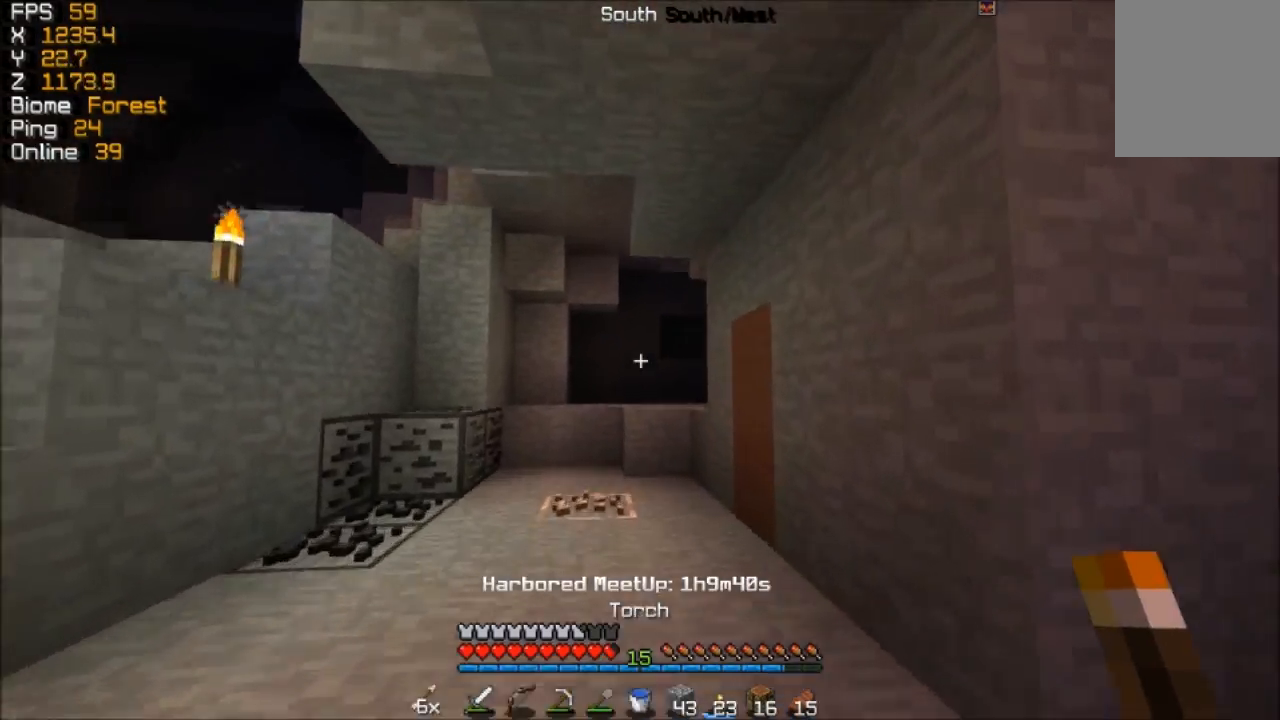
{"keys": ["w"], "mouse": [], "events": []}
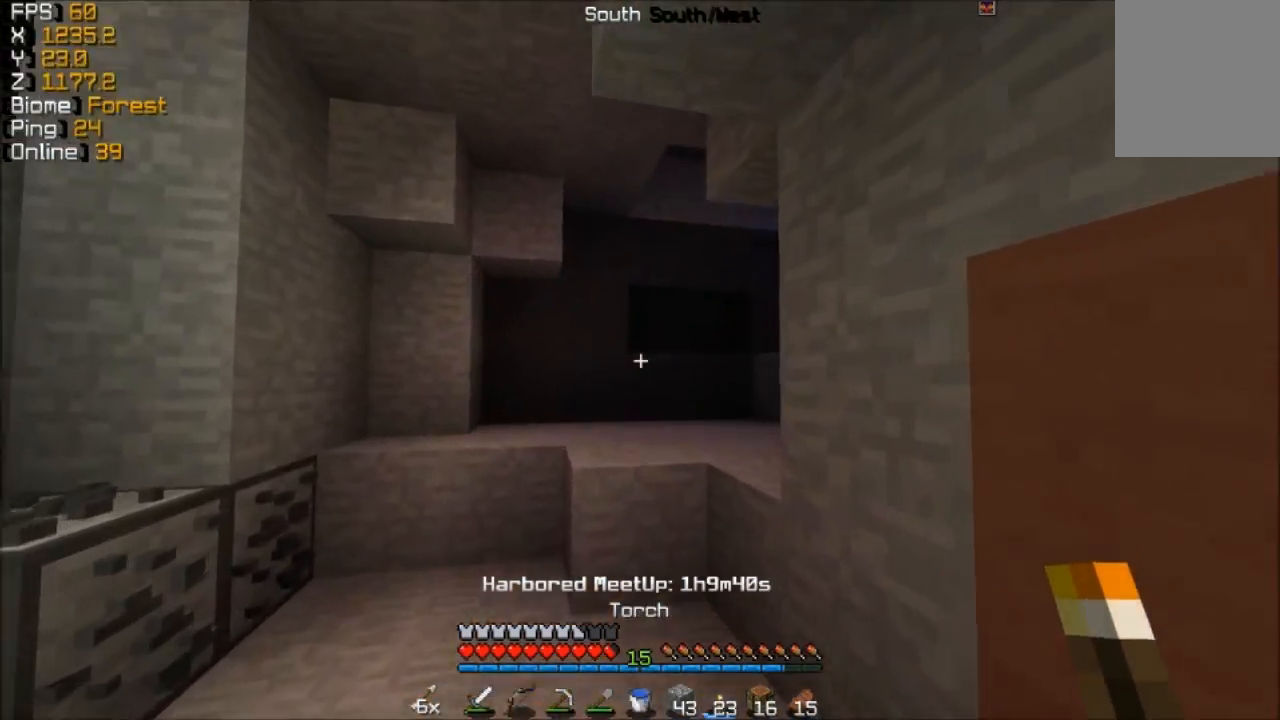
{"keys": ["w"], "mouse": [], "events": []}
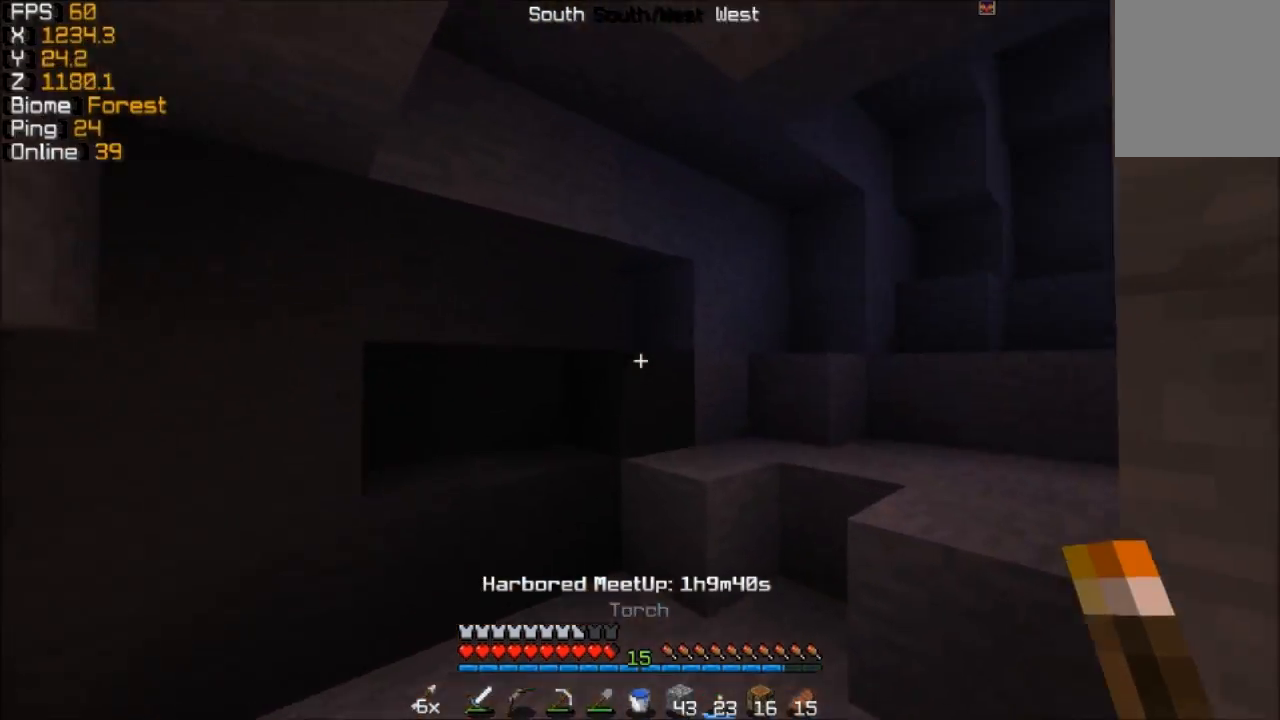
{"keys": ["w"], "mouse": [], "events": [[183, "mouse_right", "down"], [267, "d", "down"], [333, "mouse_right", "up"], [433, "d", "up"]]}
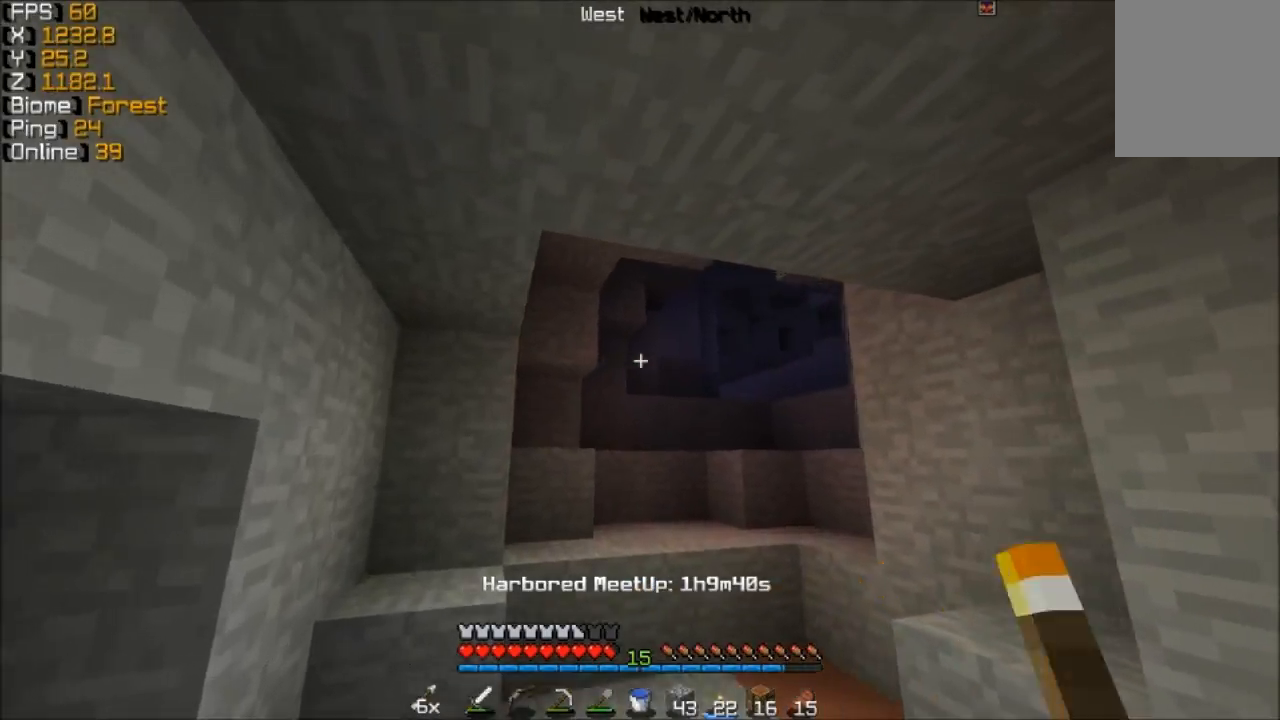
{"keys": ["w"], "mouse": [], "events": []}
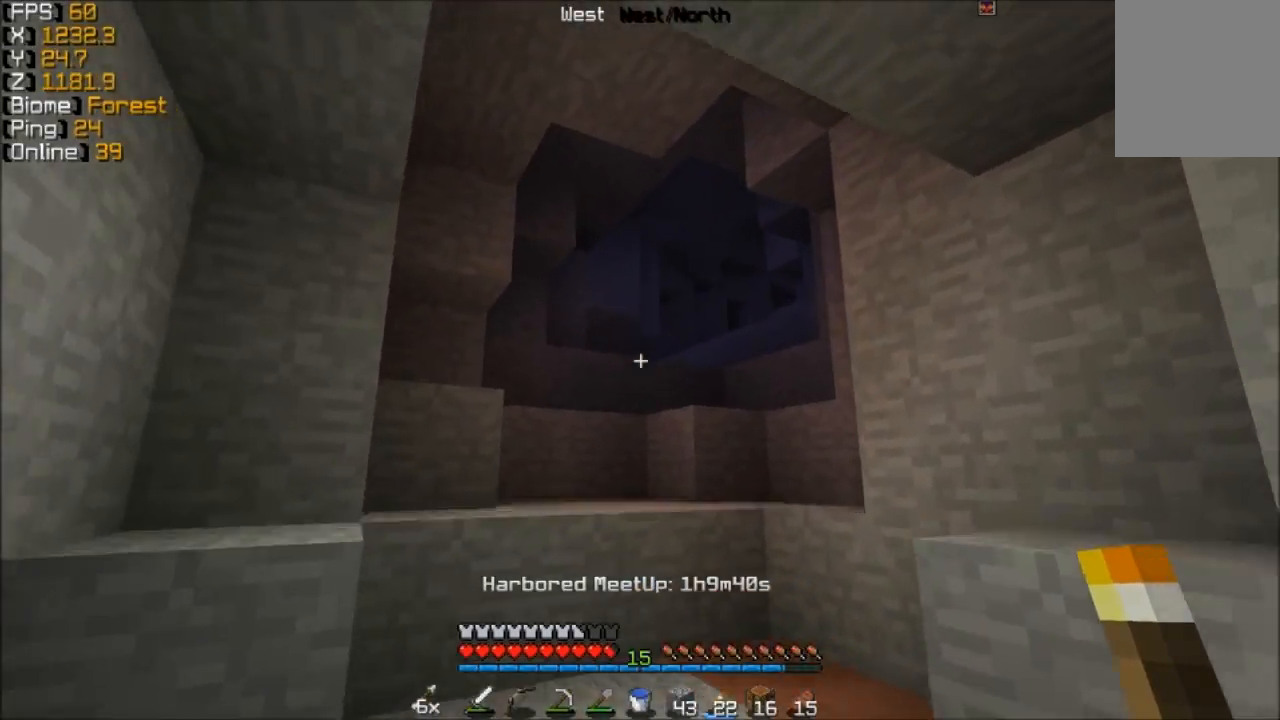
{"keys": ["w"], "mouse": [], "events": []}
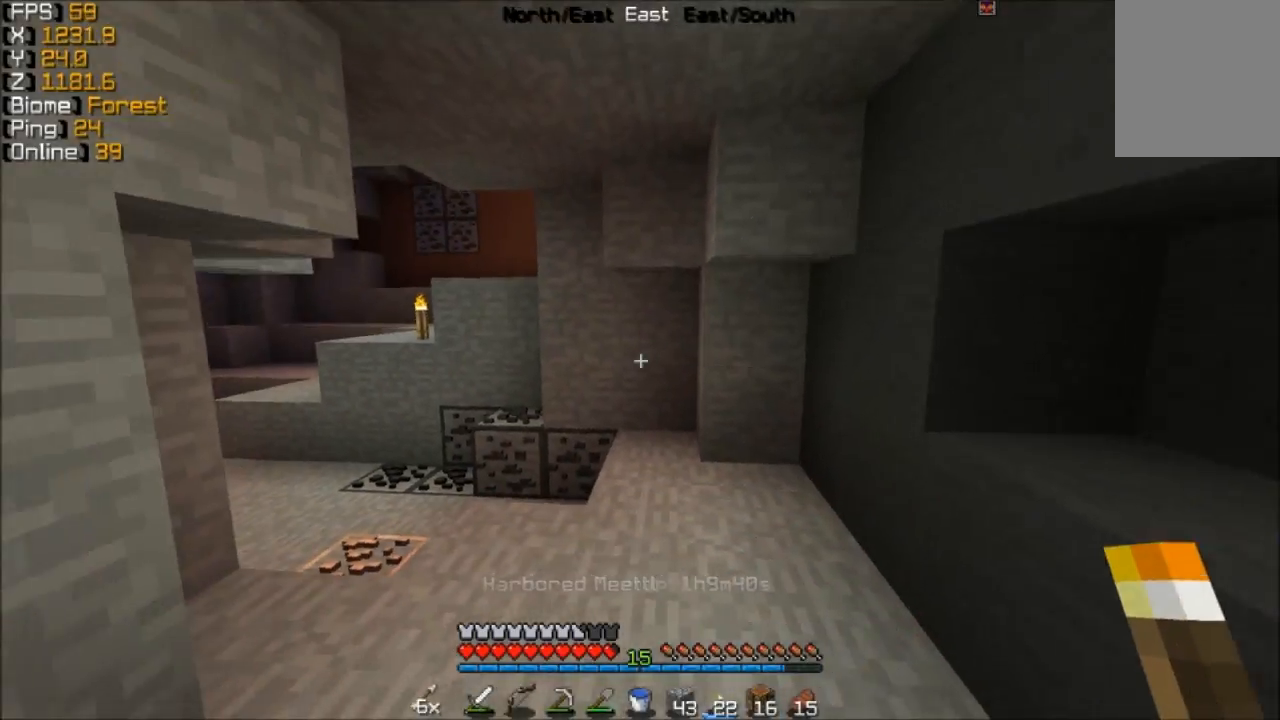
{"keys": ["w"], "mouse": ["left"], "events": [[83, "mouse_left", "down"], [233, "mouse_left", "up"], [483, "mouse_left", "down"]]}
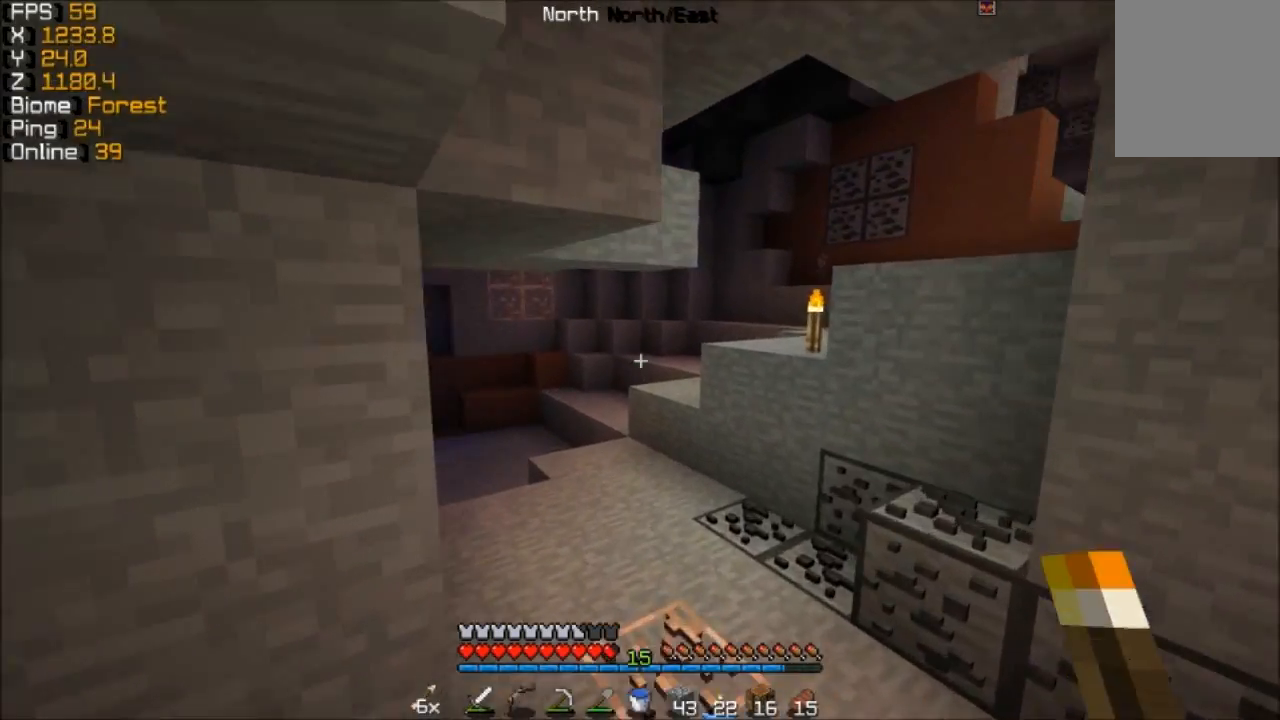
{"keys": ["w"], "mouse": [], "events": [[183, "mouse_left", "up"], [383, "mouse_left", "down"], [467, "mouse_left", "up"]]}
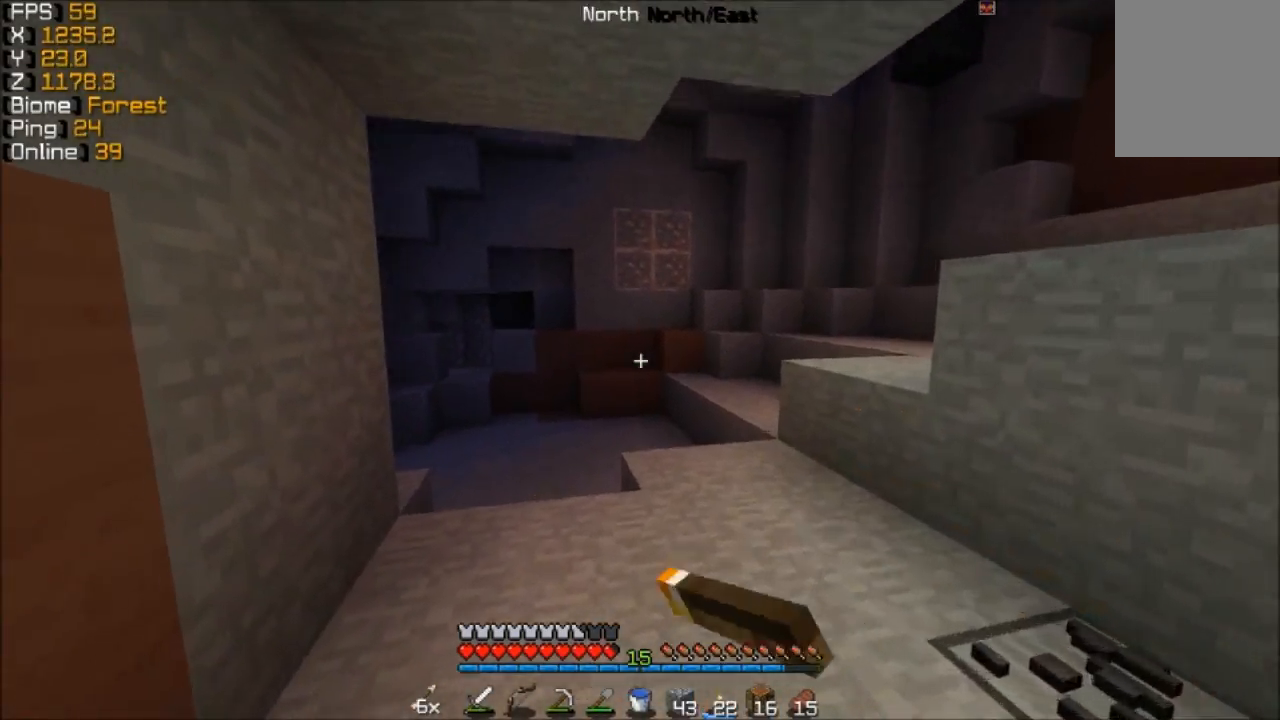
{"keys": [], "mouse": [], "events": [[433, "w", "up"]]}
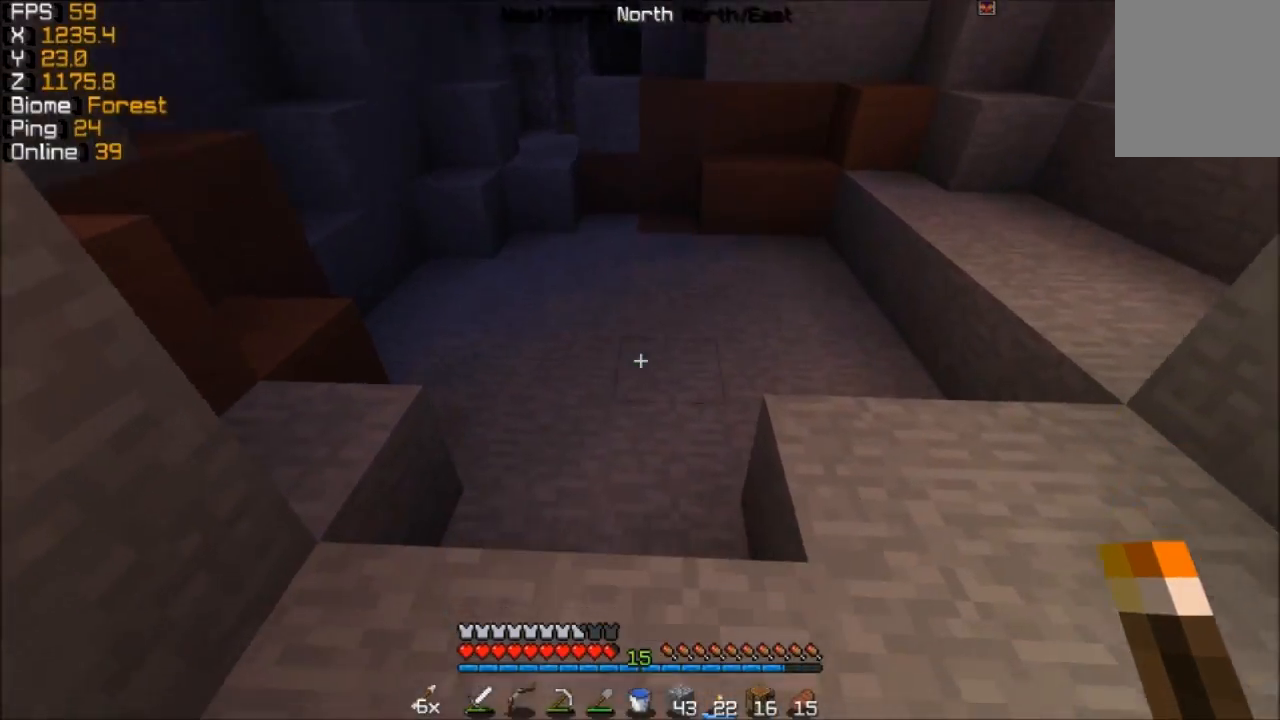
{"keys": [], "mouse": [], "events": [[183, "mouse_right", "down"], [283, "mouse_right", "up"]]}
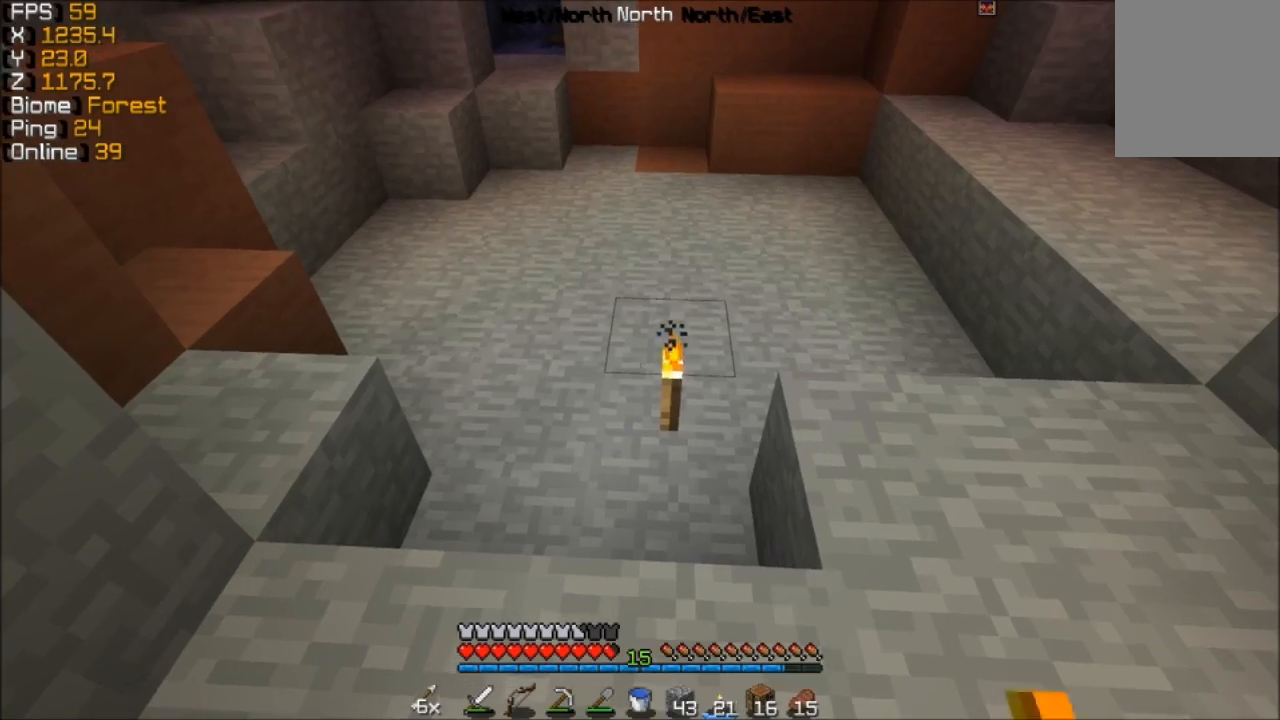
{"keys": [], "mouse": ["left"], "events": [[433, "mouse_left", "down"]]}
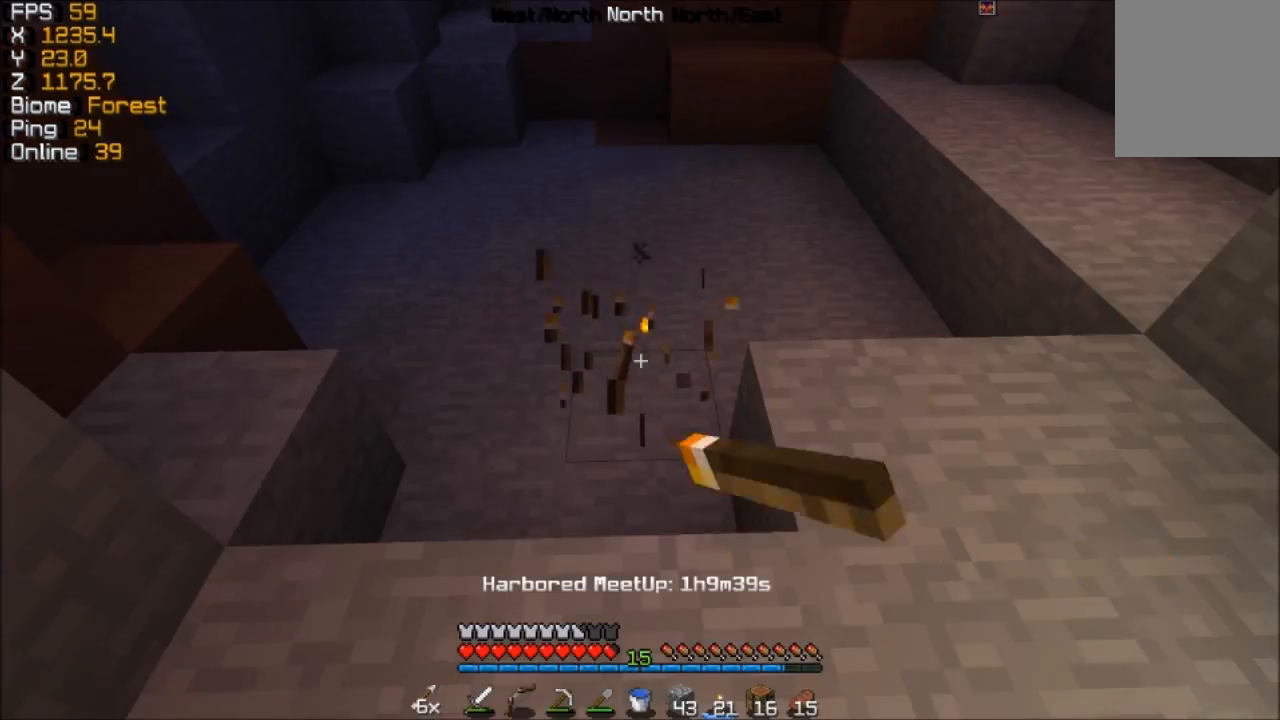
{"keys": ["w"], "mouse": [], "events": [[83, "mouse_left", "up"], [83, "w", "down"]]}
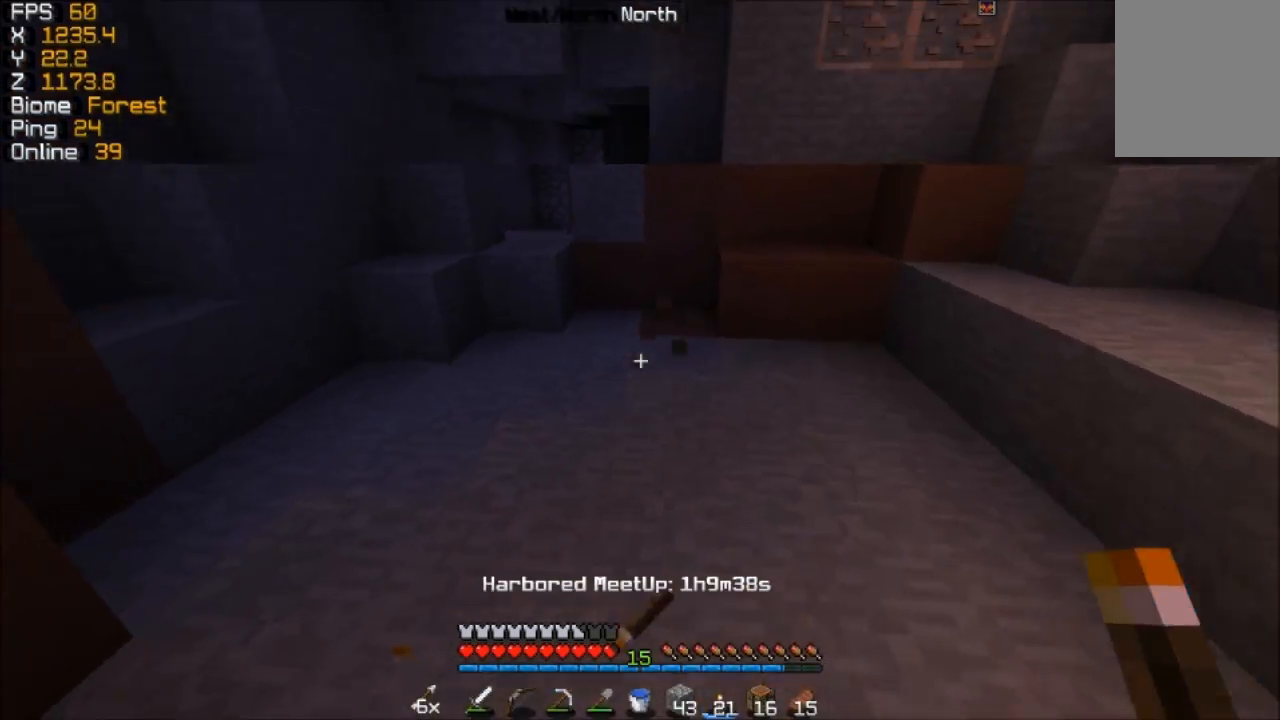
{"keys": ["w"], "mouse": [], "events": []}